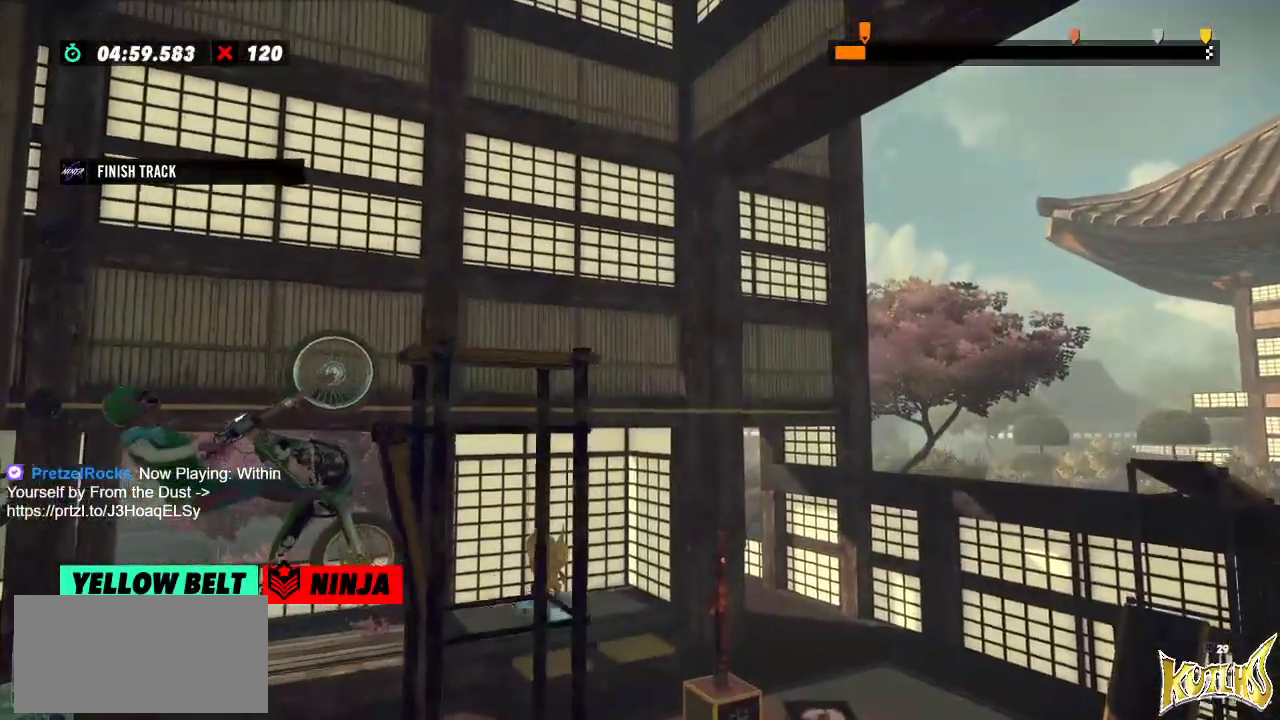
Gameplay with a controller (Xbox layout); each line is a JSON object with the inputs held at the frame after it. "events" lists button and stick changes between this image and that frame as [ms after this image, input, new state], when the widget could be followed in between. Not read: A B DPAD_DOWN DPAD_LEFT DPAD_RIGHT DPAD_UP L1 L3 R1 R3 SELECT START X Y right_stick.
{"buttons": ["R2"], "left_stick": "right", "events": []}
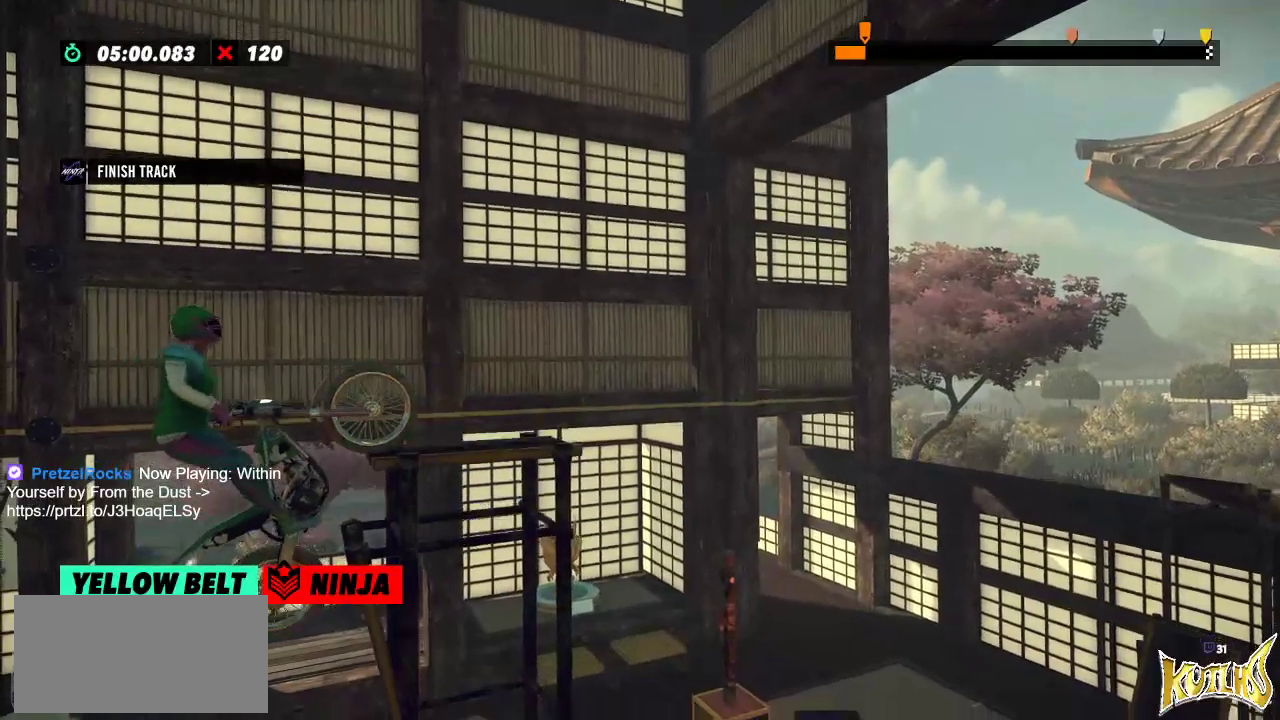
{"buttons": ["R2"], "left_stick": "right", "events": []}
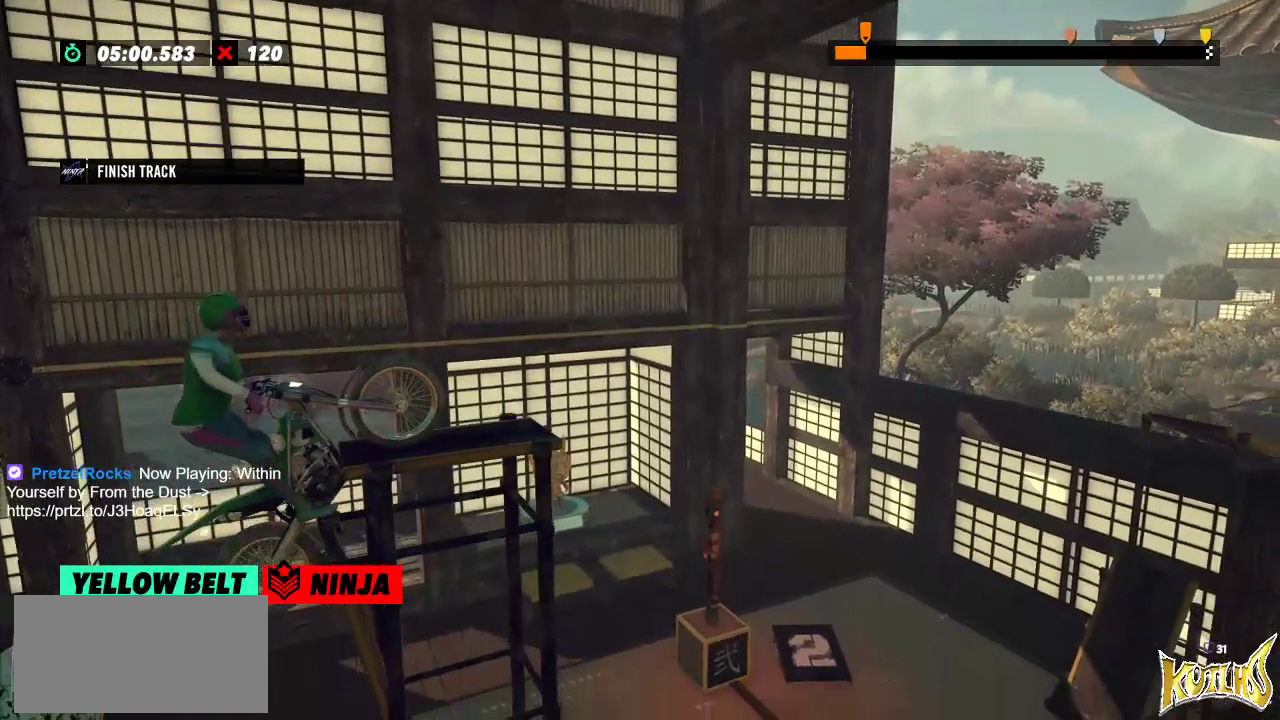
{"buttons": ["R2"], "left_stick": "right", "events": []}
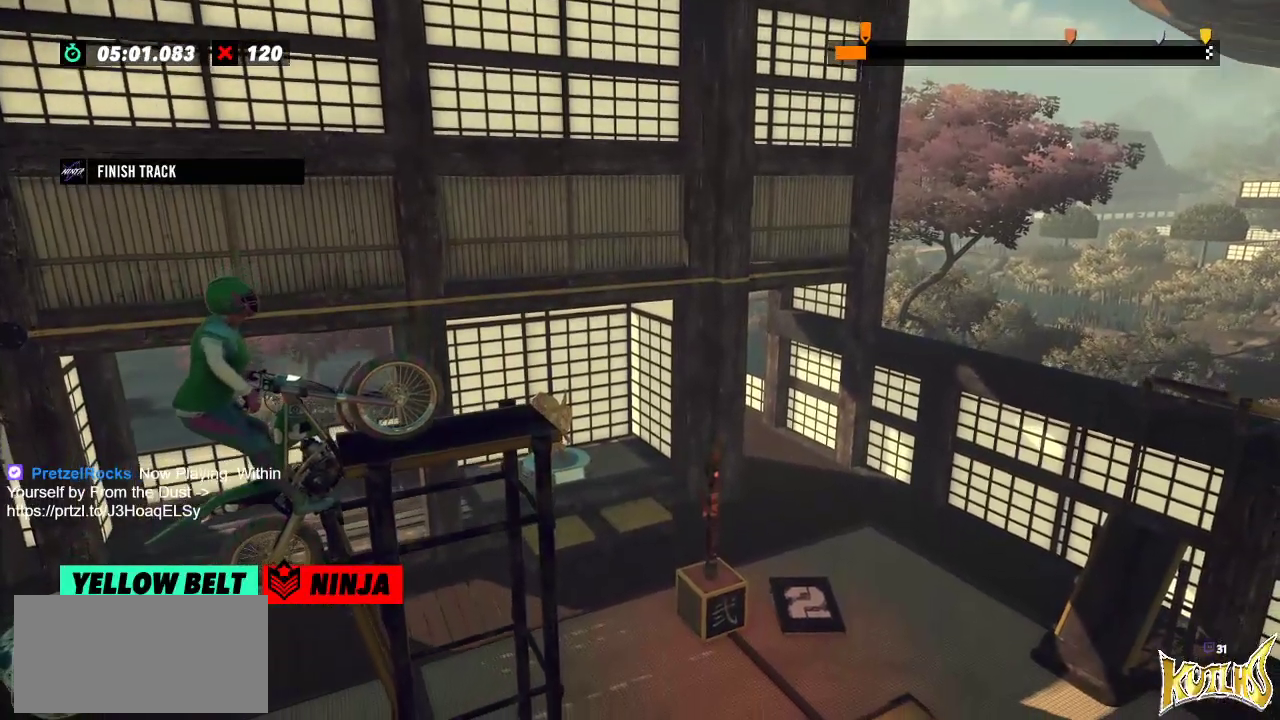
{"buttons": ["R2"], "left_stick": "right", "events": []}
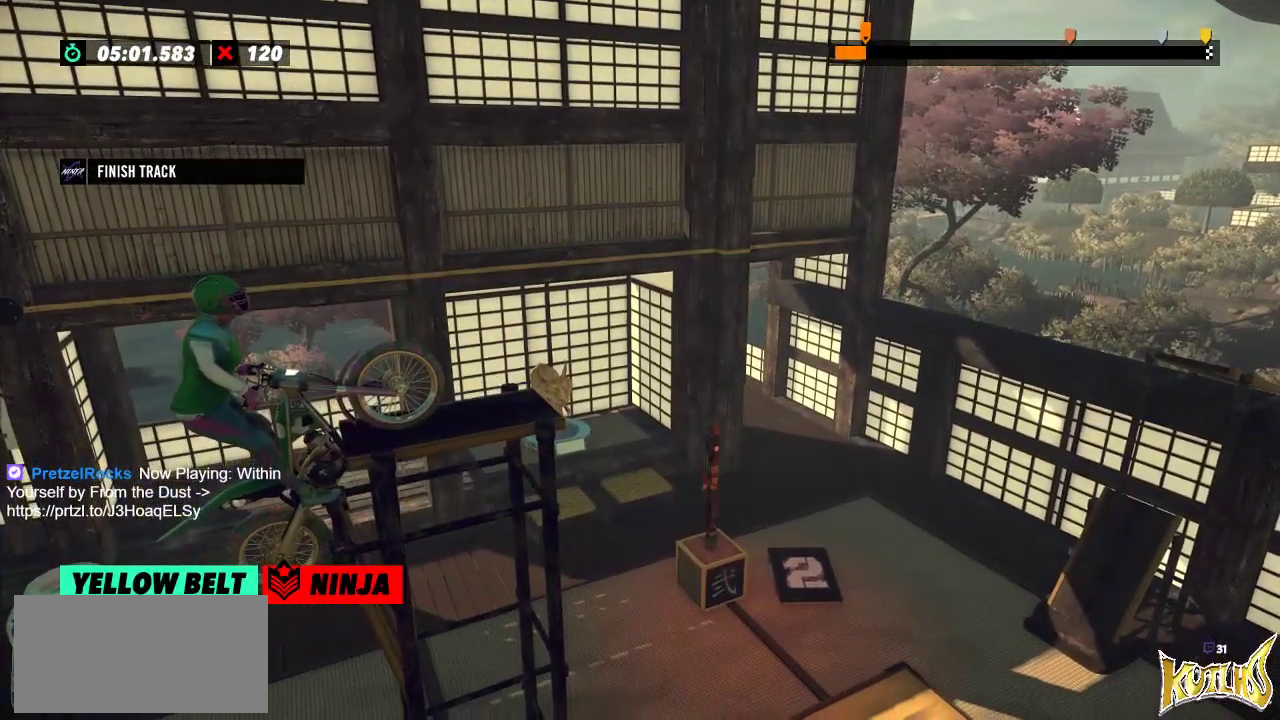
{"buttons": ["R2"], "left_stick": "right", "events": []}
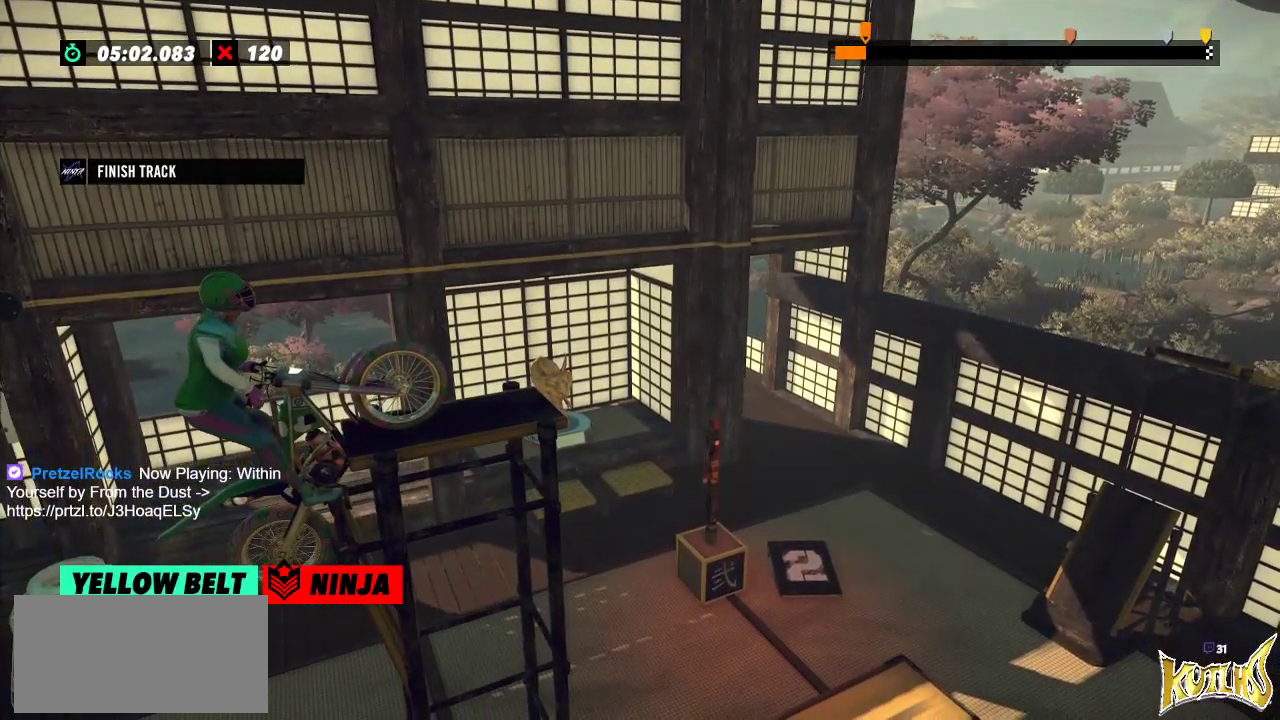
{"buttons": [], "left_stick": "center", "events": [[384, "R2", "up"], [401, "left_stick", "center"]]}
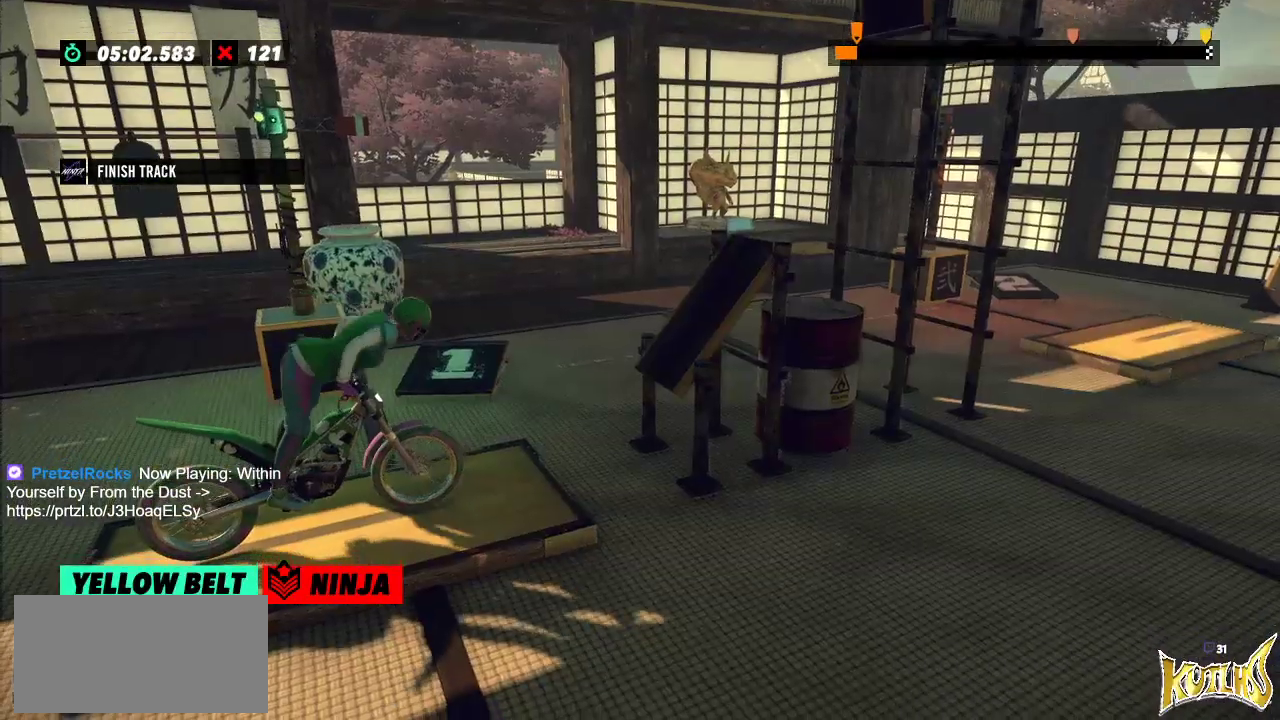
{"buttons": [], "left_stick": "center", "events": []}
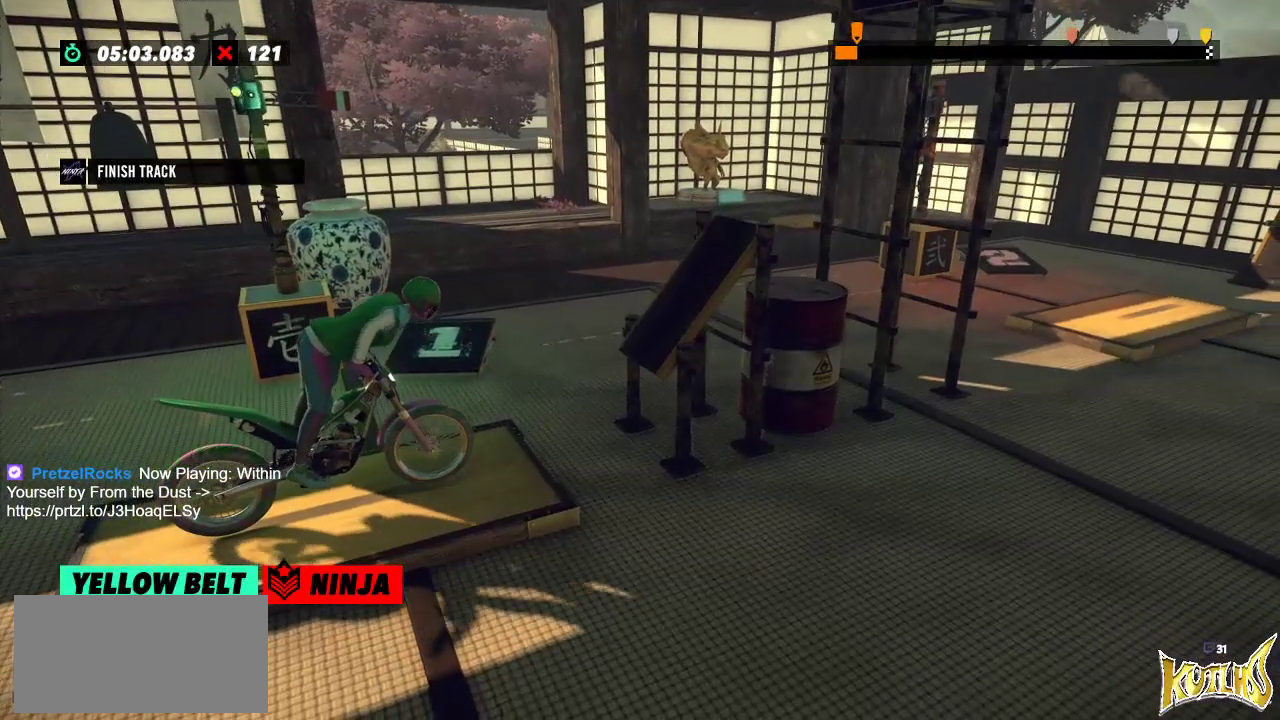
{"buttons": [], "left_stick": "center", "events": [[134, "L2", "down"], [217, "L2", "up"]]}
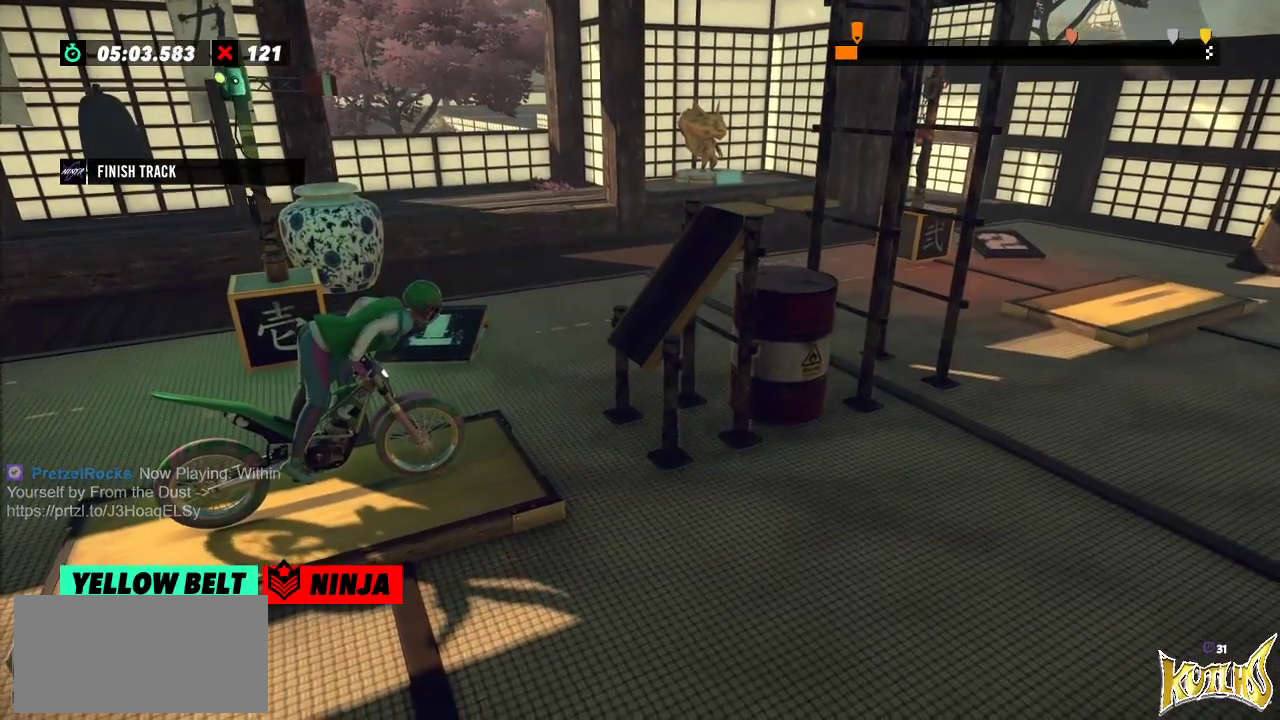
{"buttons": [], "left_stick": "center", "events": [[83, "L2", "down"], [166, "L2", "up"], [317, "left_stick", "left"], [400, "left_stick", "center"]]}
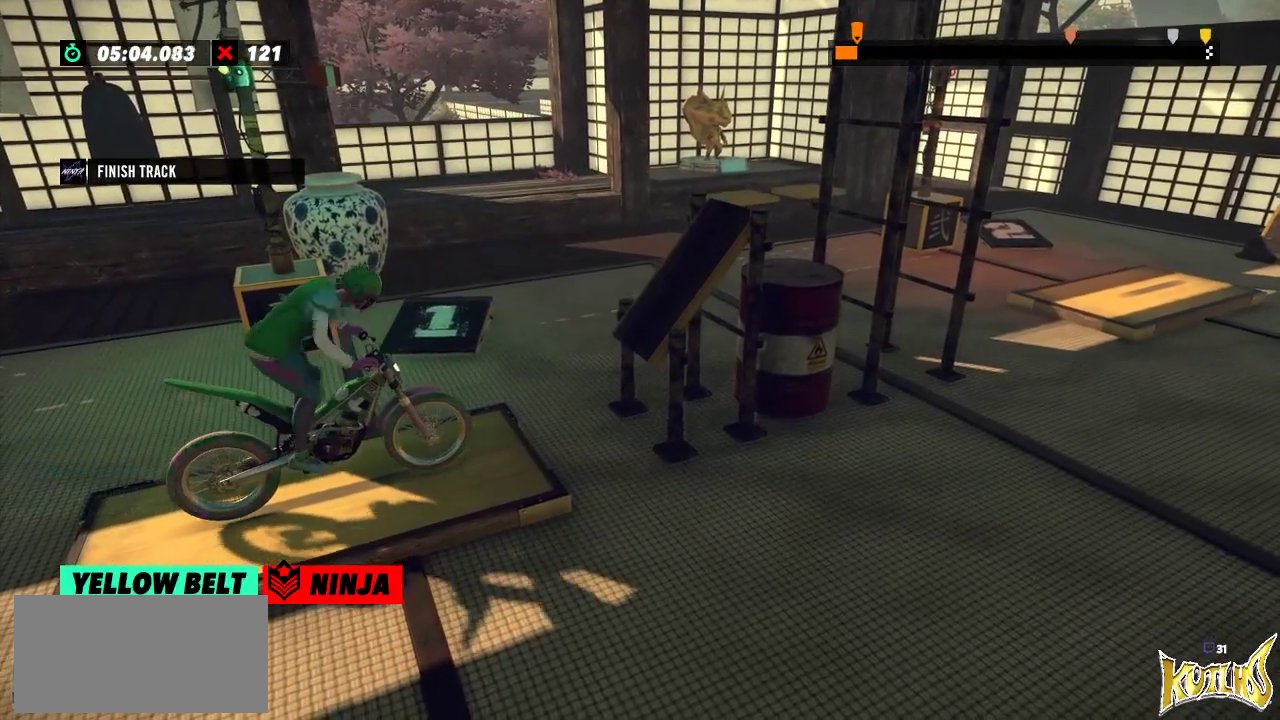
{"buttons": [], "left_stick": "center", "events": [[267, "L2", "down"], [384, "L2", "up"]]}
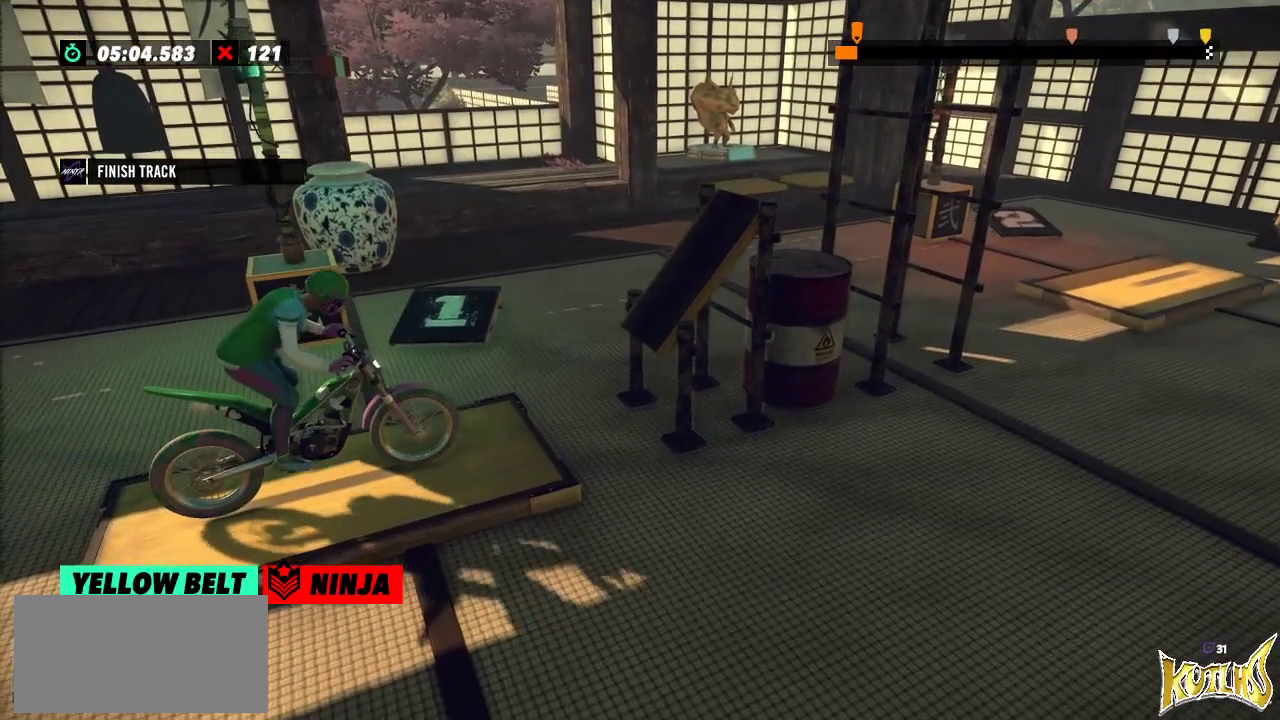
{"buttons": ["R2"], "left_stick": "left", "events": [[467, "R2", "down"], [483, "left_stick", "left"]]}
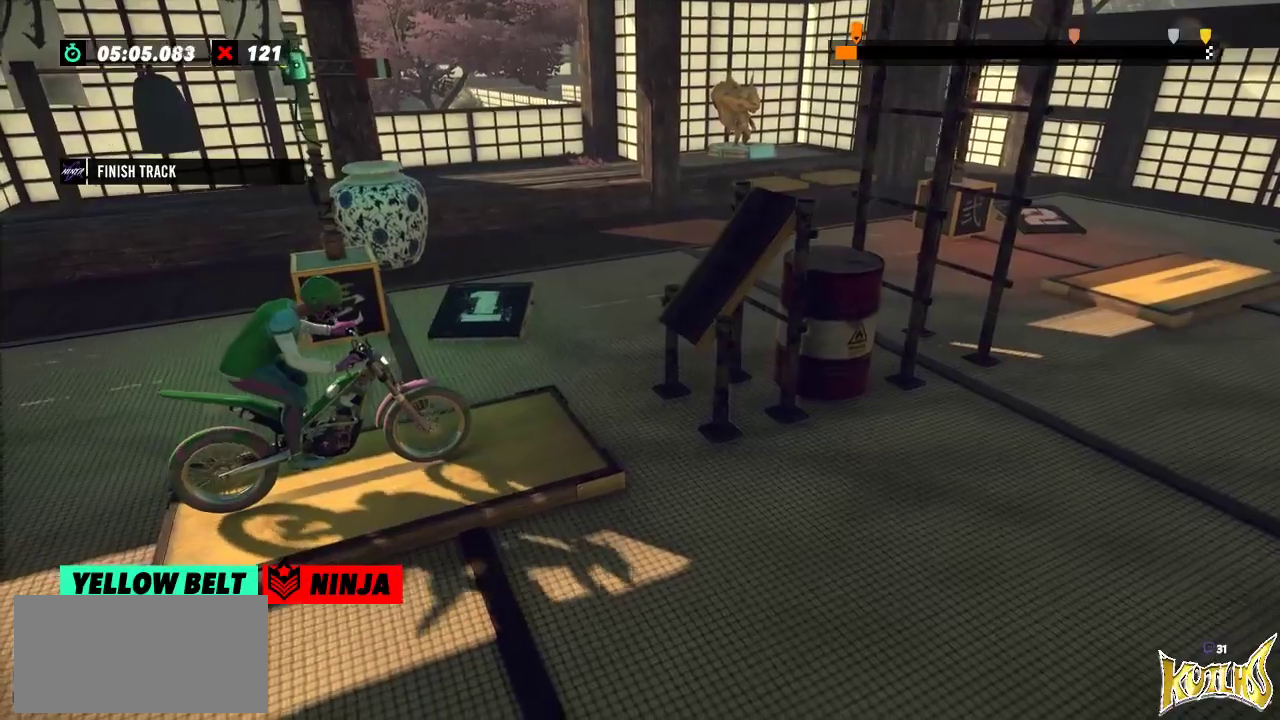
{"buttons": ["R2"], "left_stick": "left", "events": [[300, "left_stick", "right"], [401, "left_stick", "center"], [451, "left_stick", "left"]]}
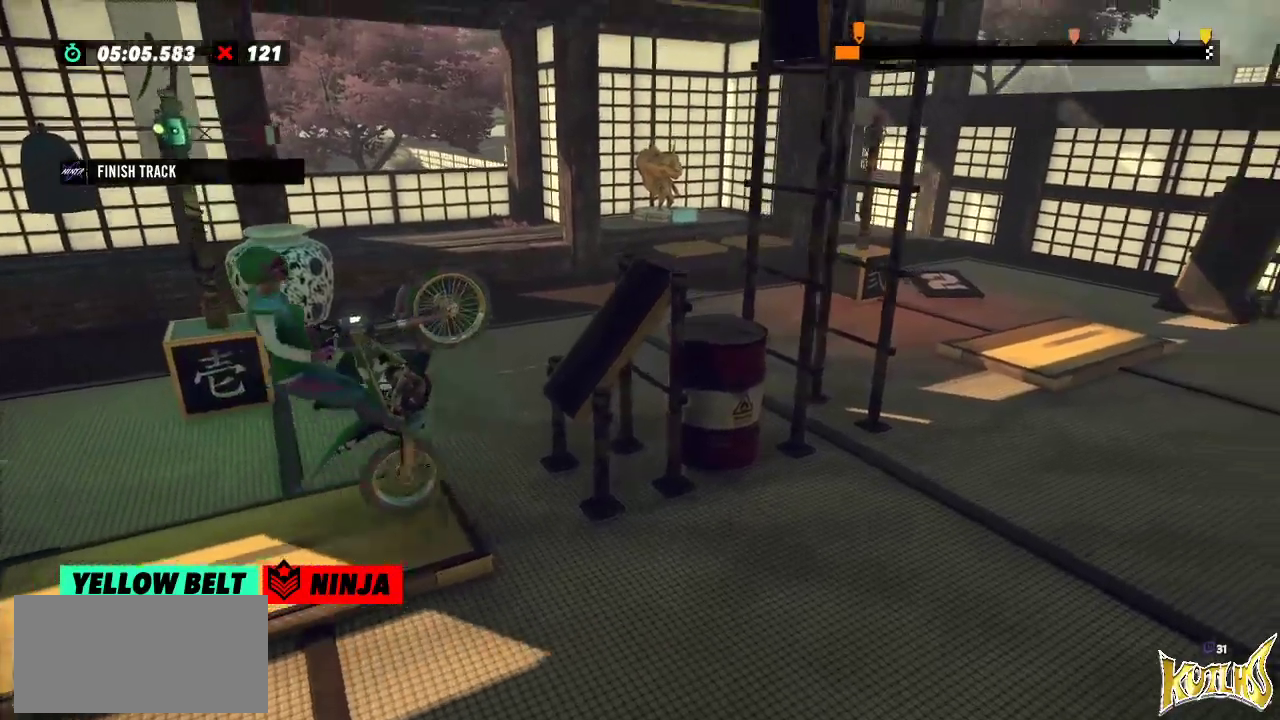
{"buttons": ["R2"], "left_stick": "right", "events": [[83, "left_stick", "center"], [150, "left_stick", "right"]]}
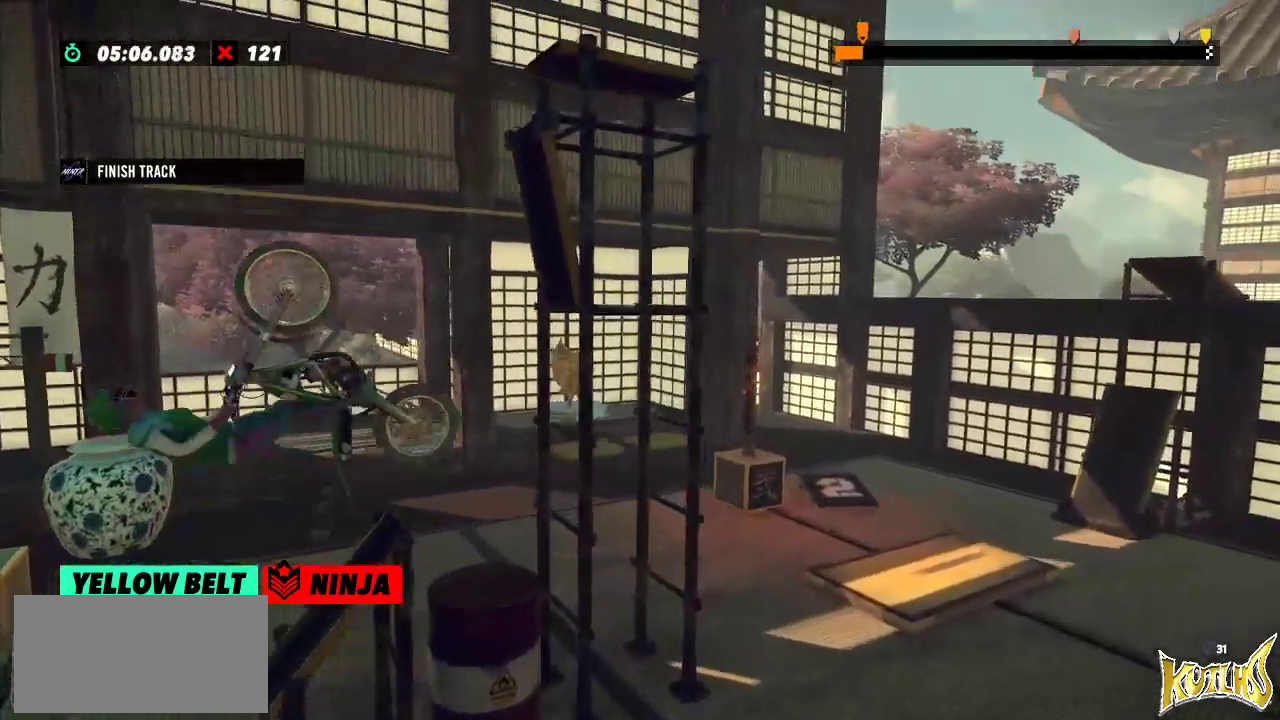
{"buttons": ["R2"], "left_stick": "right", "events": []}
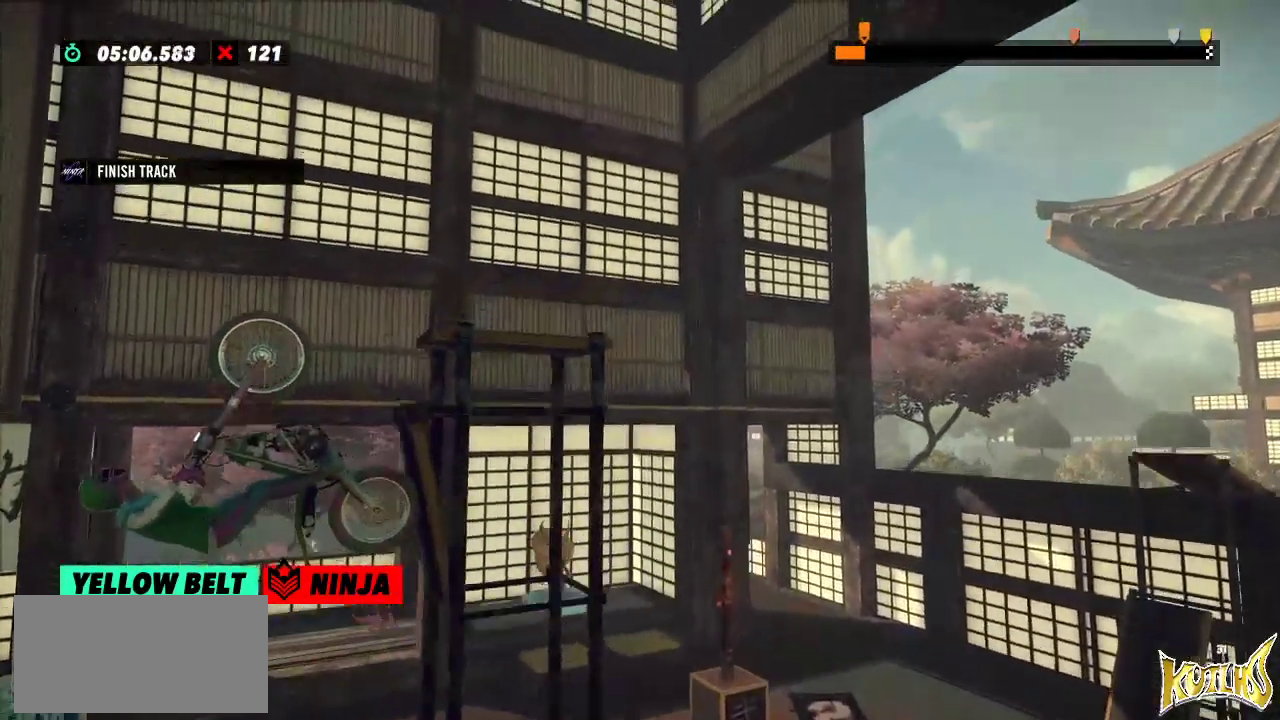
{"buttons": [], "left_stick": "center", "events": [[283, "R2", "up"], [283, "left_stick", "center"], [300, "L2", "down"], [433, "L2", "up"]]}
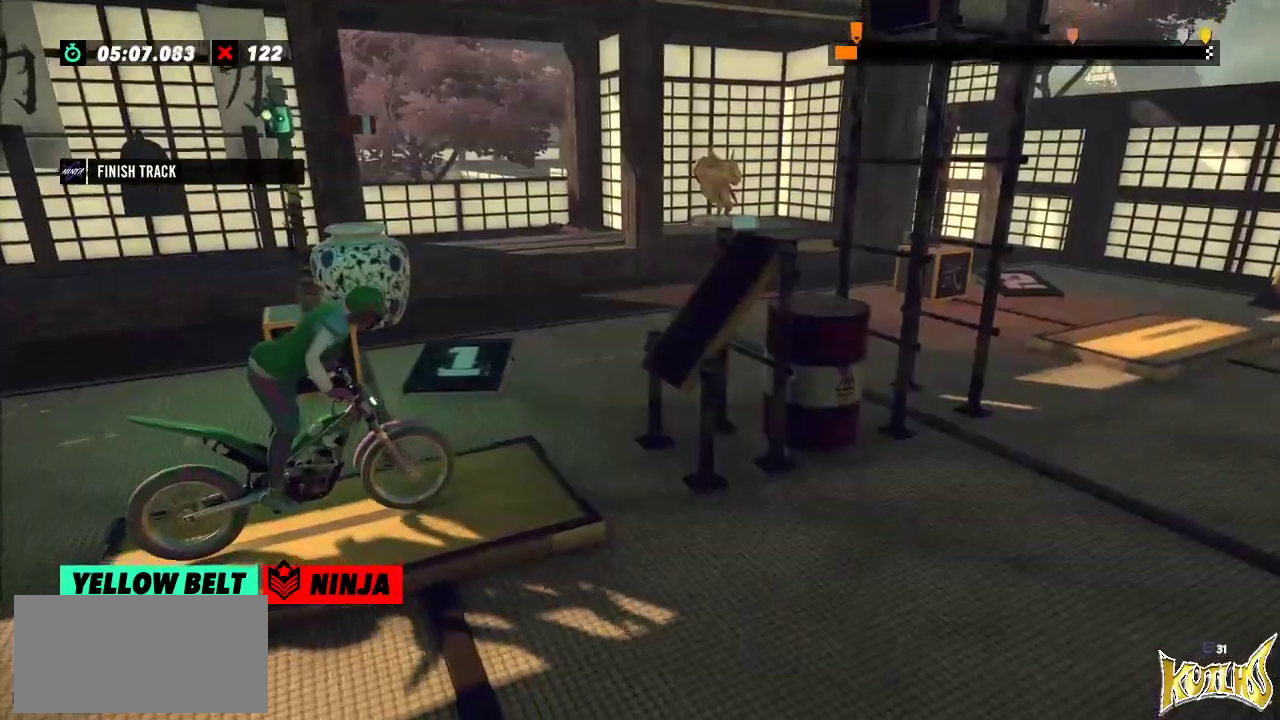
{"buttons": ["R2"], "left_stick": "right", "events": [[167, "R2", "down"], [217, "left_stick", "left"], [501, "left_stick", "right"]]}
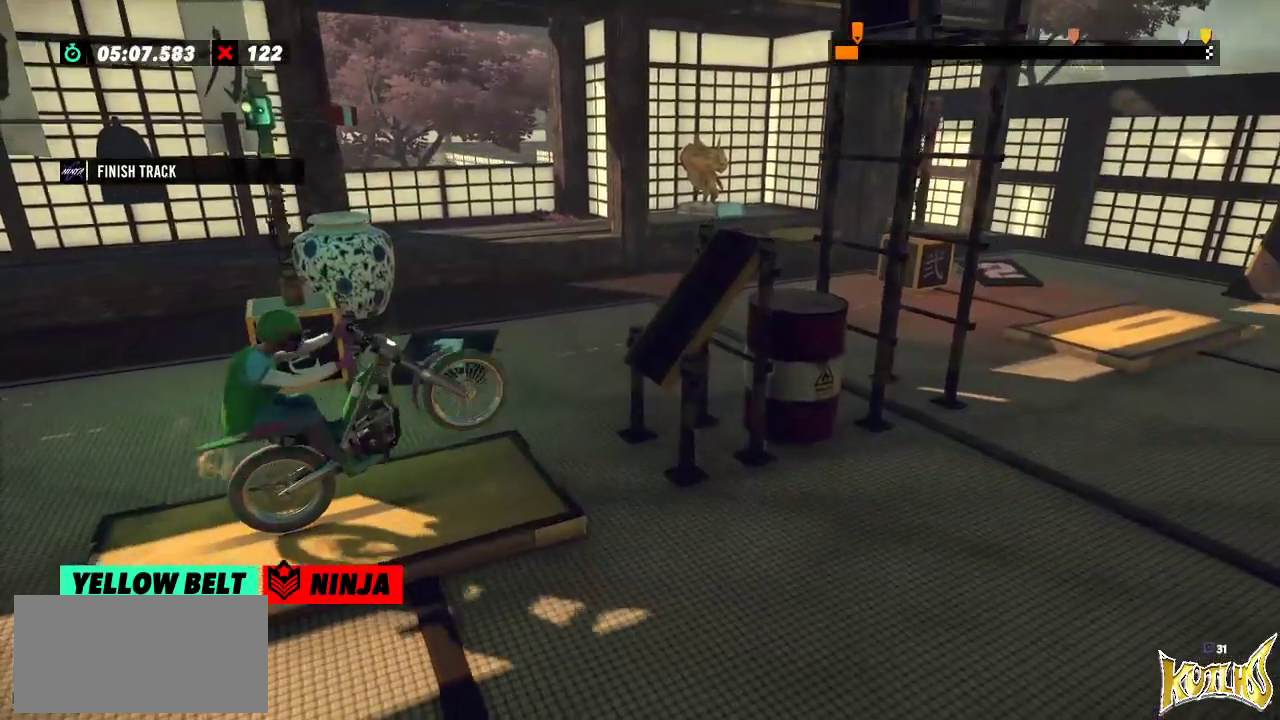
{"buttons": ["R2"], "left_stick": "right", "events": [[150, "left_stick", "left"], [333, "left_stick", "right"]]}
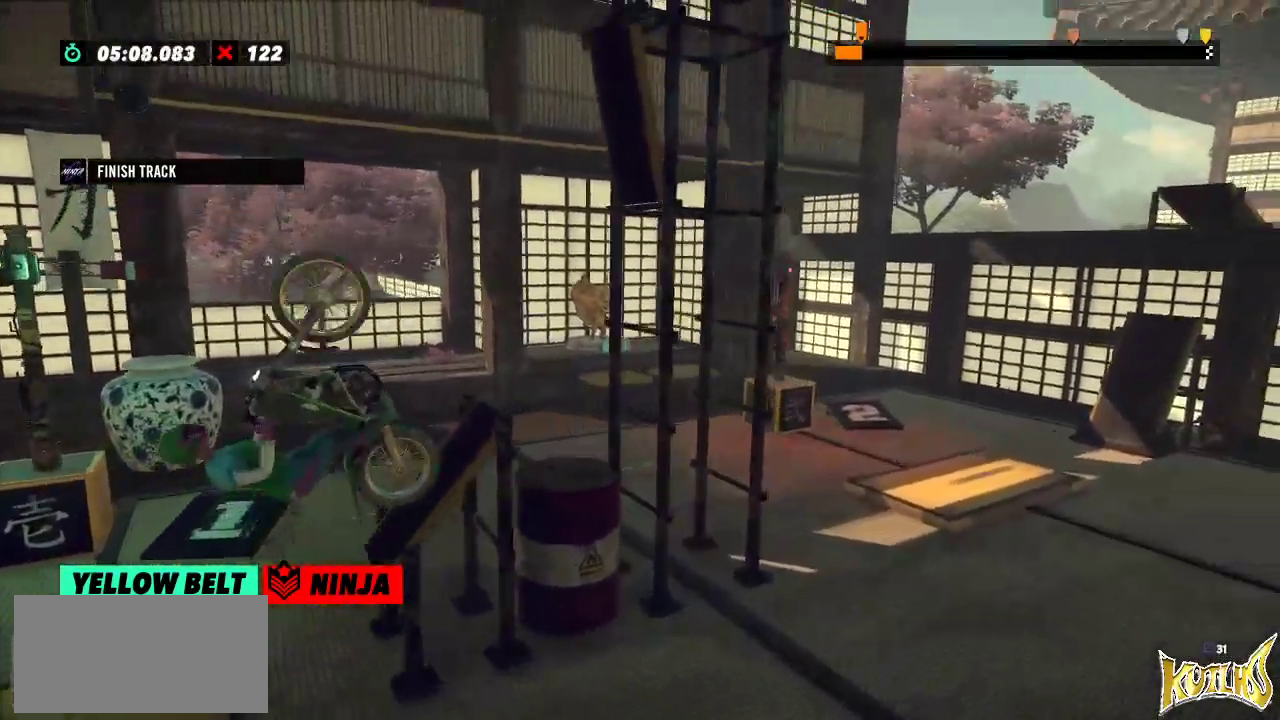
{"buttons": ["L2"], "left_stick": "center", "events": [[50, "L2", "down"], [334, "L2", "up"], [367, "R2", "up"], [367, "left_stick", "center"], [467, "L2", "down"]]}
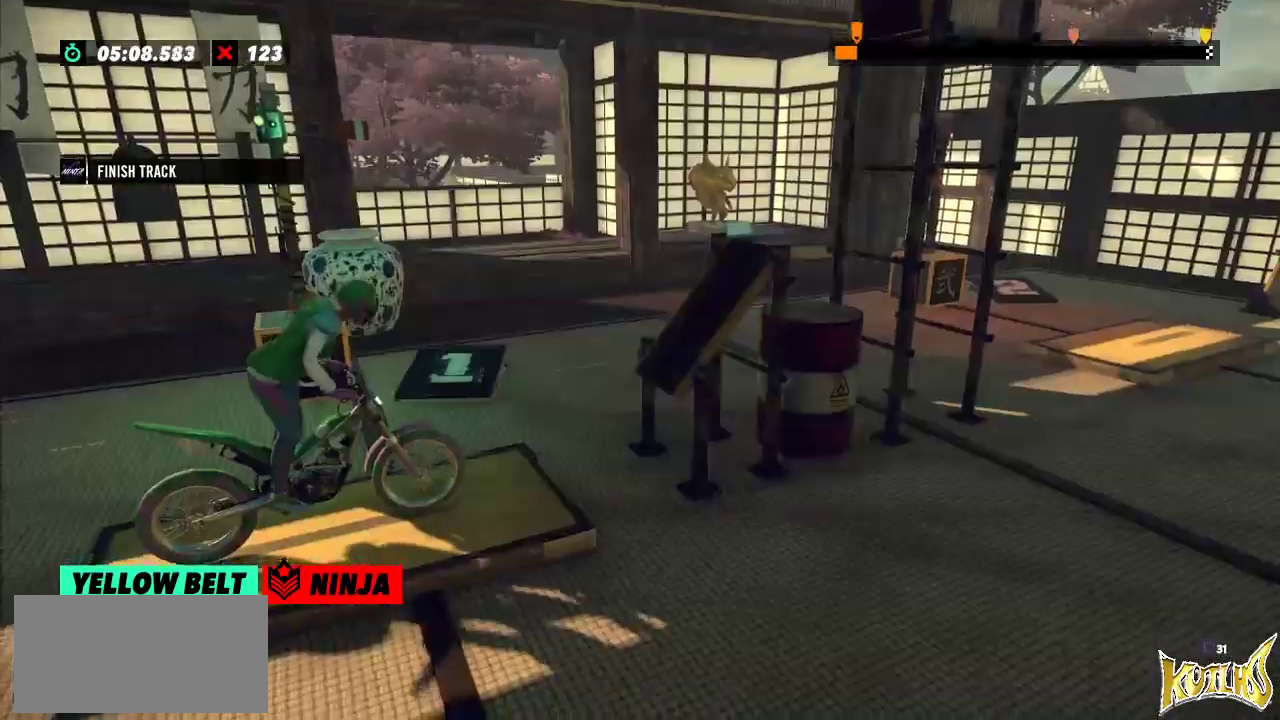
{"buttons": ["R2"], "left_stick": "left", "events": [[66, "L2", "up"], [383, "R2", "down"], [433, "left_stick", "left"]]}
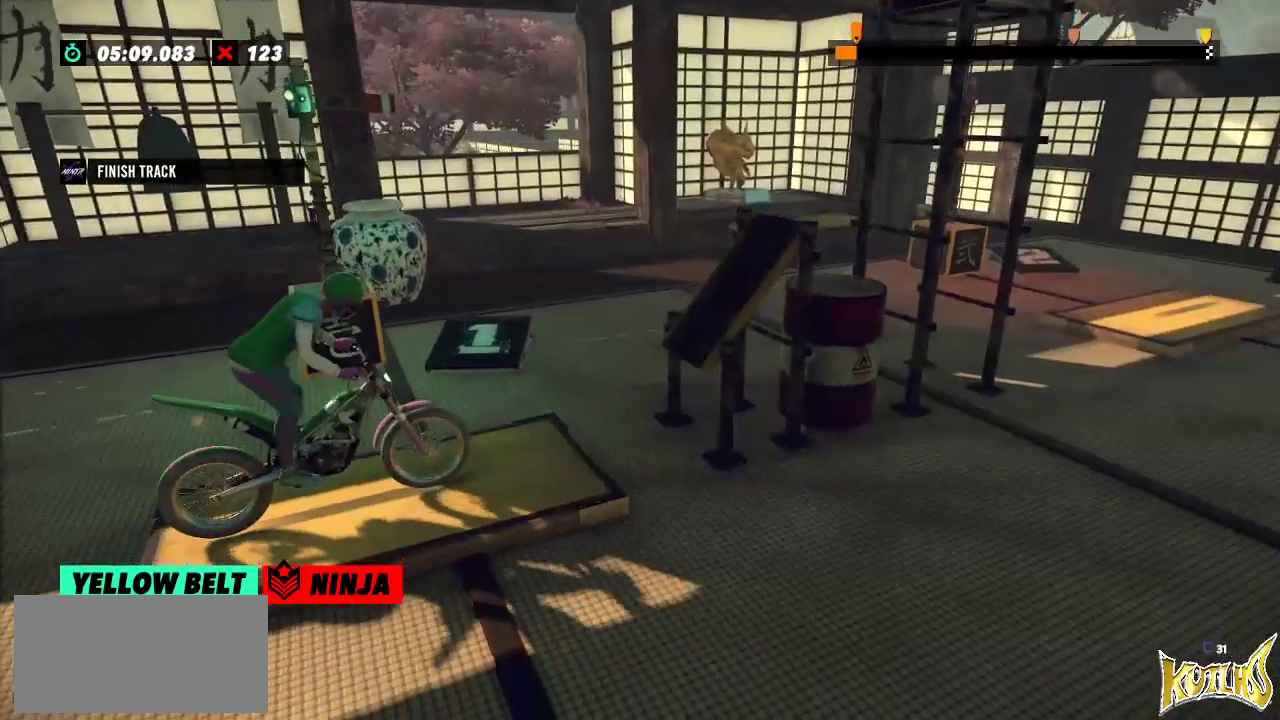
{"buttons": ["R2"], "left_stick": "center", "events": [[217, "left_stick", "right"], [384, "left_stick", "left"], [501, "left_stick", "center"]]}
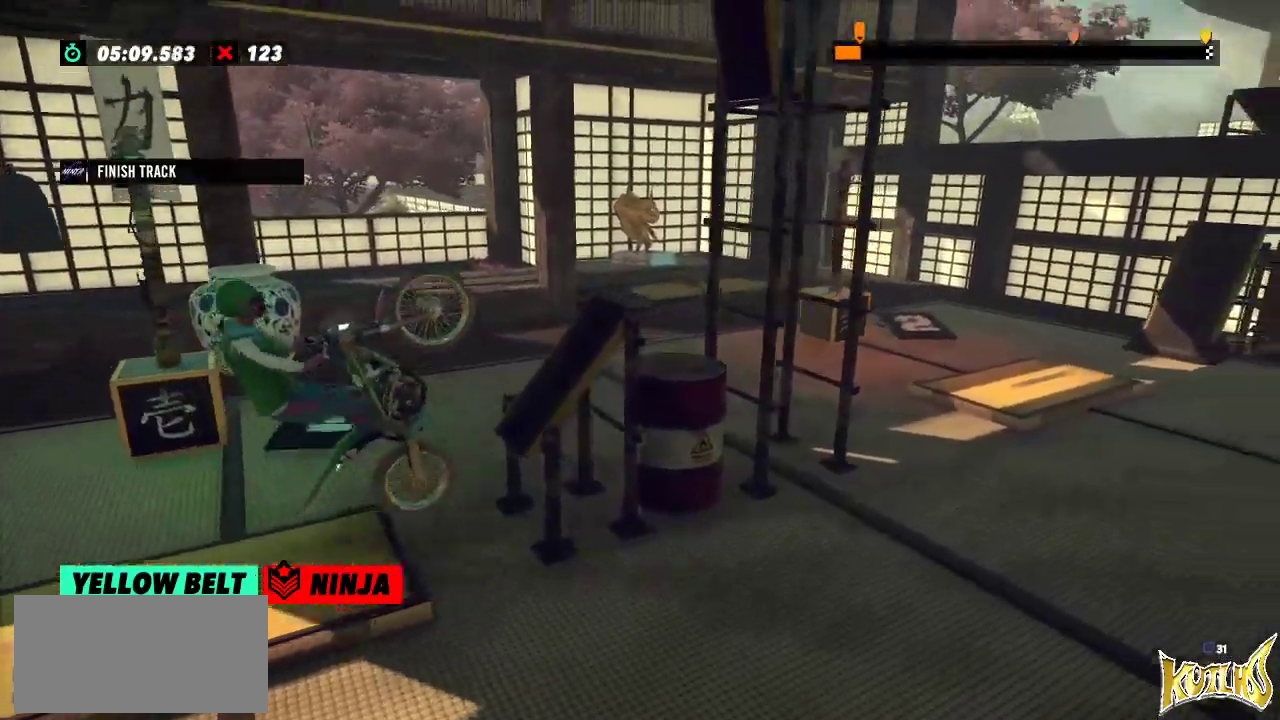
{"buttons": ["R2"], "left_stick": "right", "events": [[33, "left_stick", "right"]]}
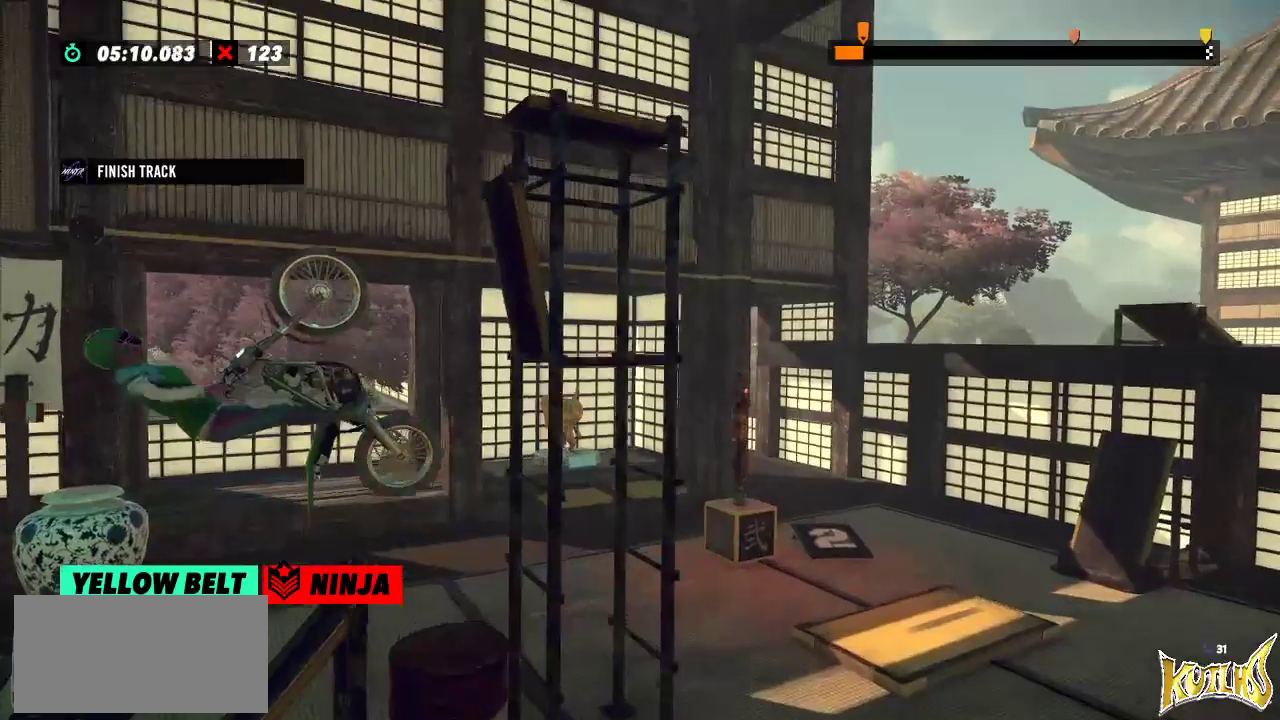
{"buttons": ["R2"], "left_stick": "right", "events": []}
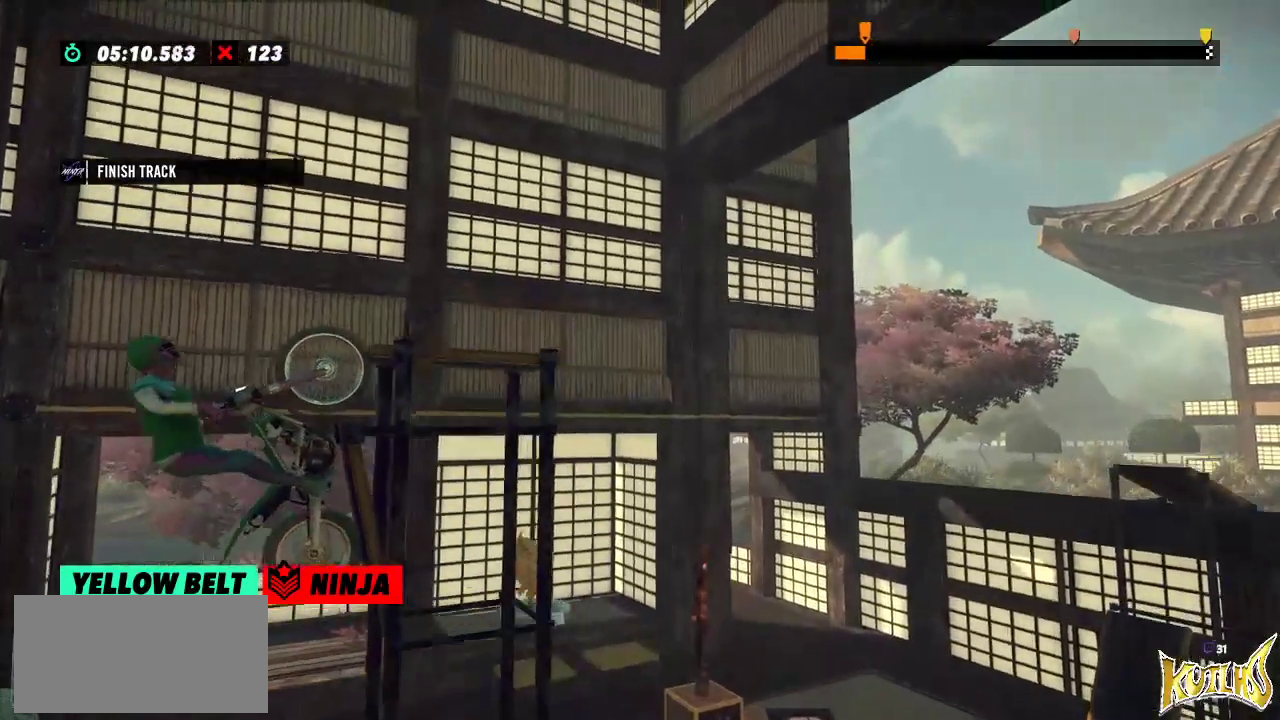
{"buttons": [], "left_stick": "center", "events": [[317, "L2", "down"], [317, "R2", "up"], [317, "left_stick", "center"], [450, "L2", "up"]]}
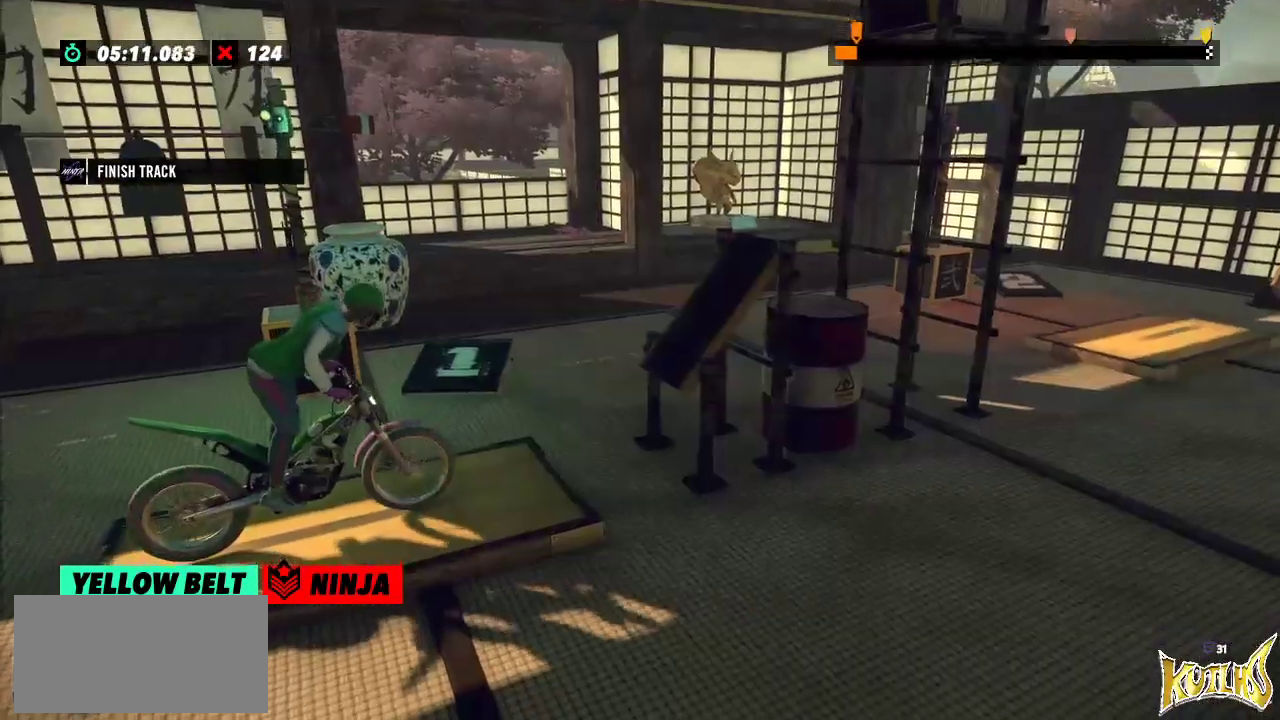
{"buttons": ["R2"], "left_stick": "left", "events": [[317, "R2", "down"], [334, "left_stick", "left"]]}
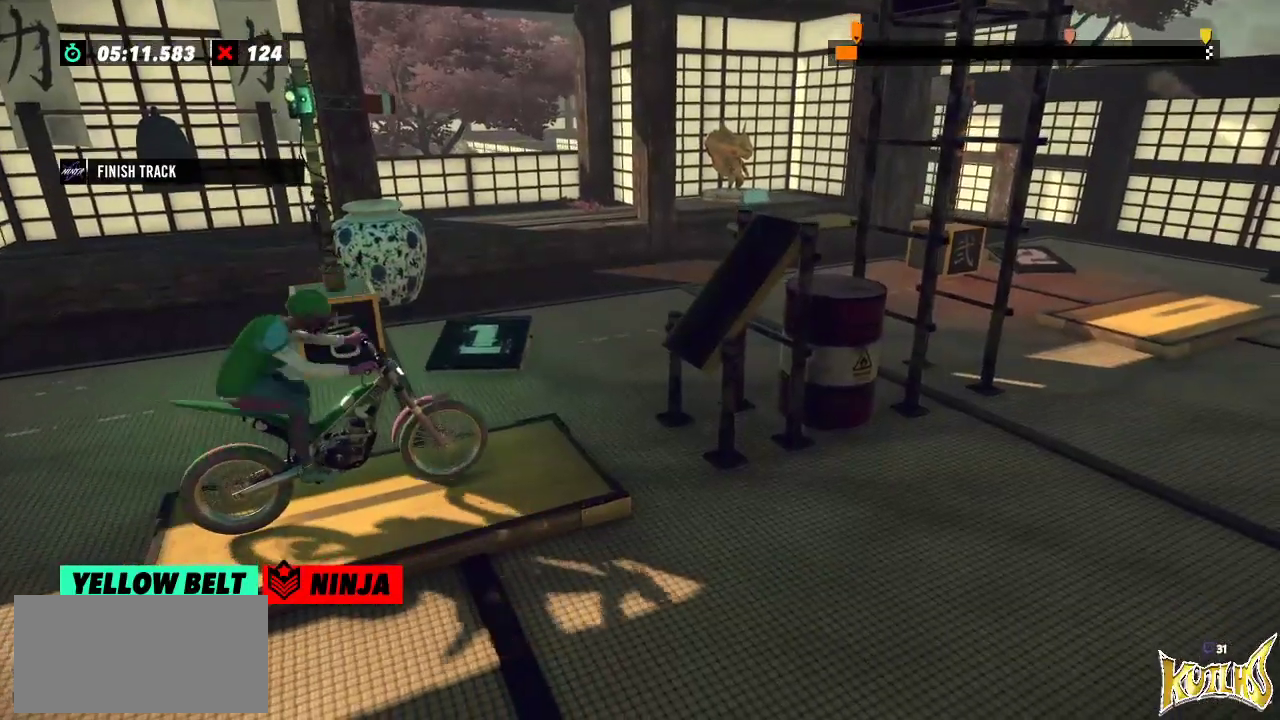
{"buttons": ["R2"], "left_stick": "right", "events": [[116, "left_stick", "right"], [283, "left_stick", "left"], [500, "left_stick", "right"]]}
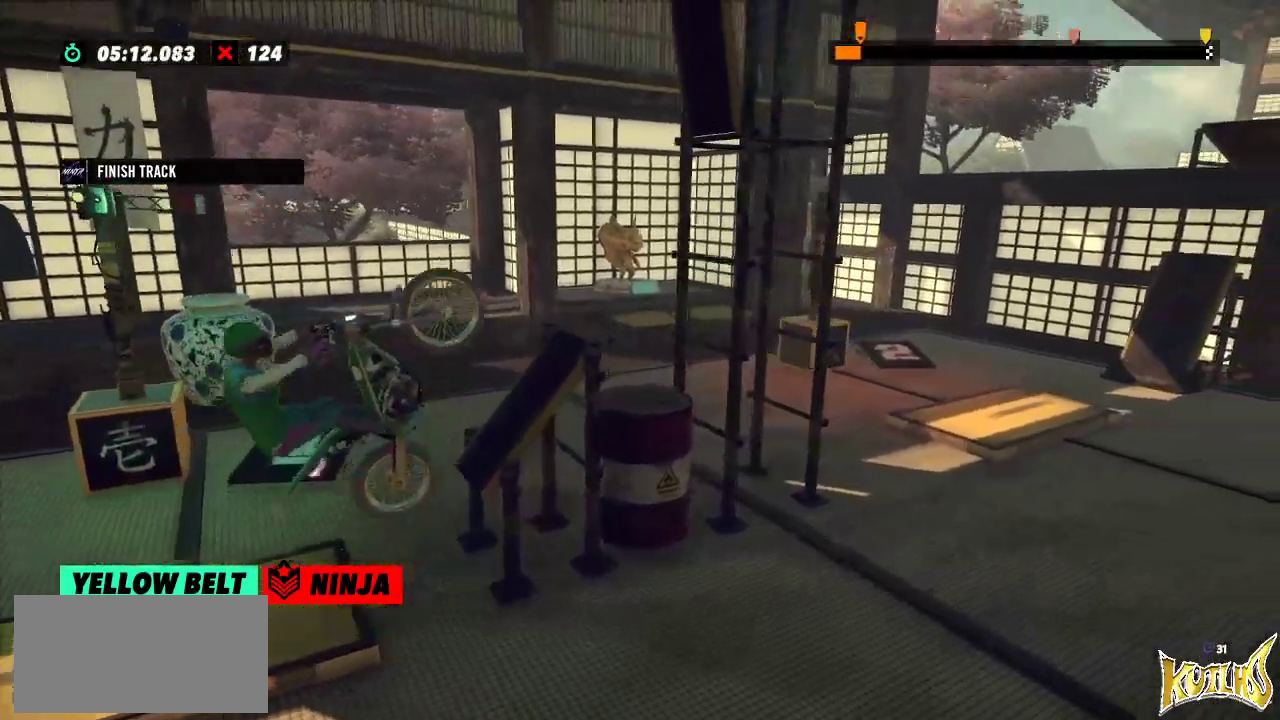
{"buttons": ["R2"], "left_stick": "right", "events": [[334, "left_stick", "center"], [467, "left_stick", "right"]]}